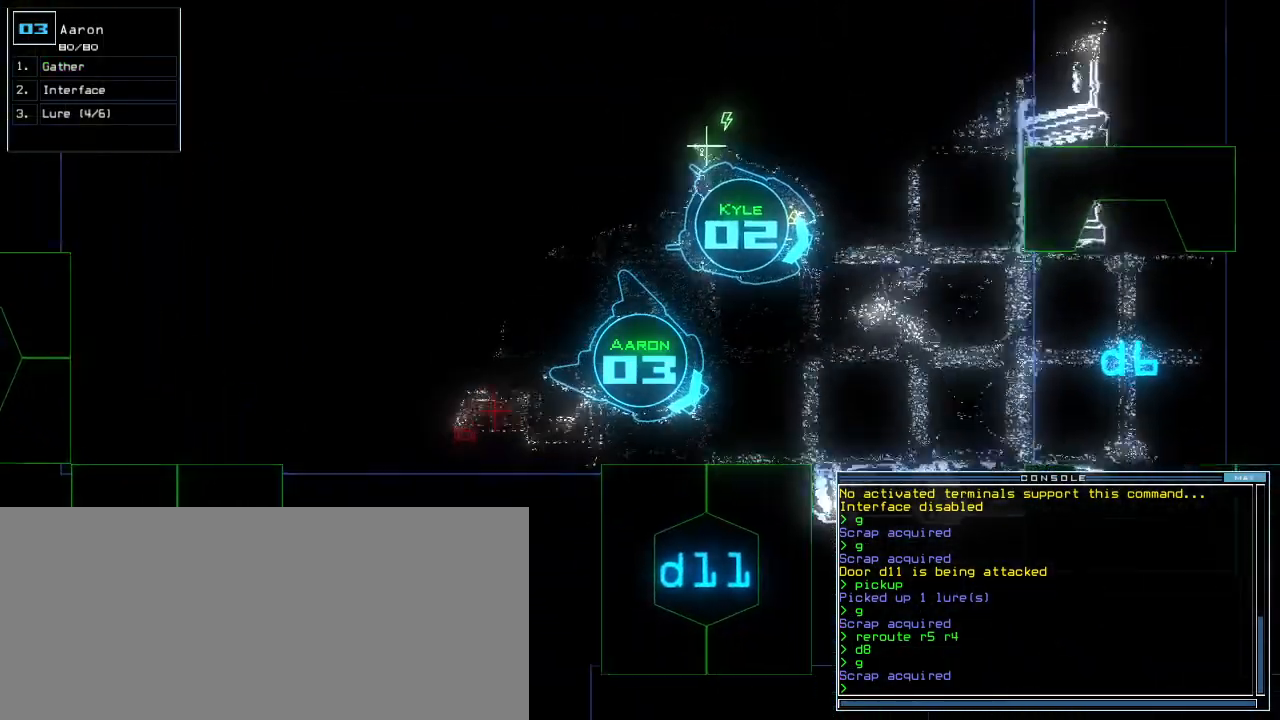
Gameplay with keyboard; each line is a JSON object with the keys held at the frame after it. "events" lists presses ("down") and releases ("up") of ".", "0", "1", "2", "3", "4", "5", "6", "7", "8", "9", "a", "b", "backspace", "c", "caps_lock", "comma", "ctrl_l", "ctrl_r", "d", "down", "e", "equals", "escape", "f", "f8", "g", "h", "i", "j", "k", "l", "left", "m", "minus", "n", "o", "p", "q", "quote", "r", "return", "right", "s", "semicolon", "shift_l", "shift_r", "space", "t", "tab", "tilde", "u", "up", "v", "w", "x", "y" and "z" between this image and that frame as [ms after this image, input, new state], when the widget could be followed in between. No other keys are recorded. Mouse input is not recorded.
{"keys": ["space"], "events": [[60, "down", "down"], [80, "2", "up"], [100, "right", "down"], [380, "right", "up"], [460, "down", "up"], [460, "space", "down"]]}
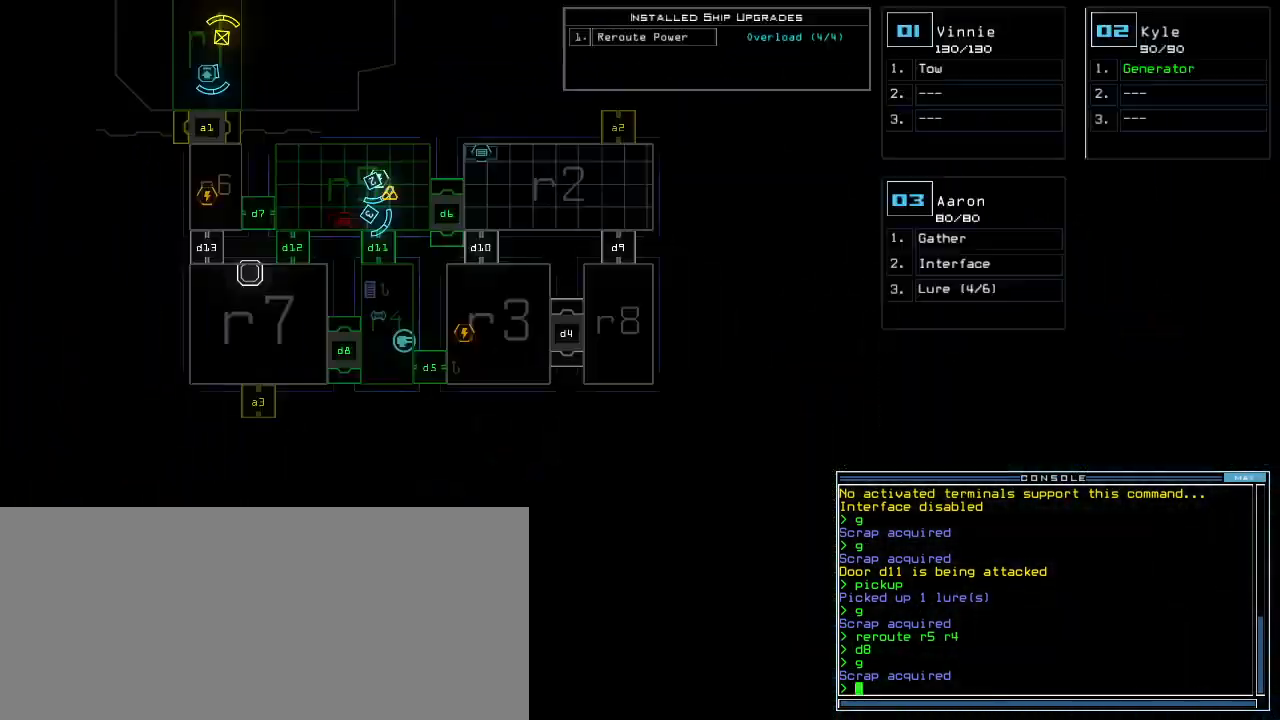
{"keys": [], "events": [[40, "space", "up"]]}
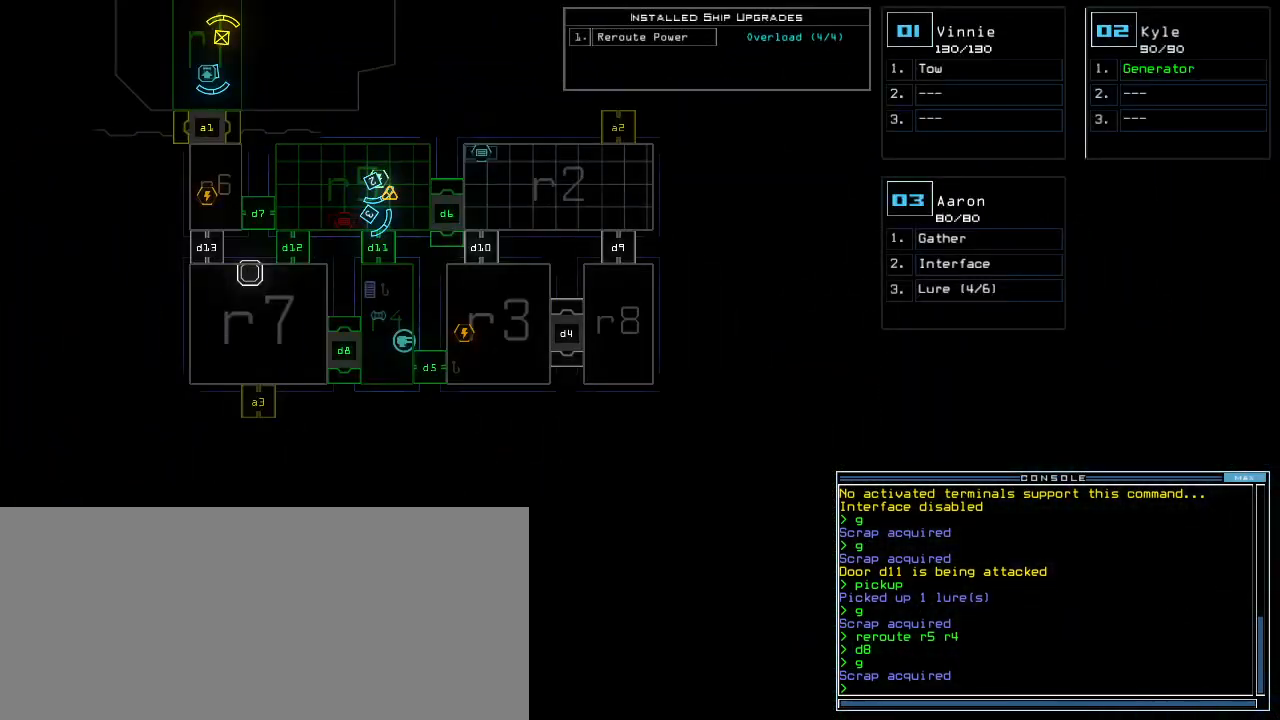
{"keys": ["c"], "events": [[320, "c", "down"], [380, "c", "up"], [460, "c", "down"]]}
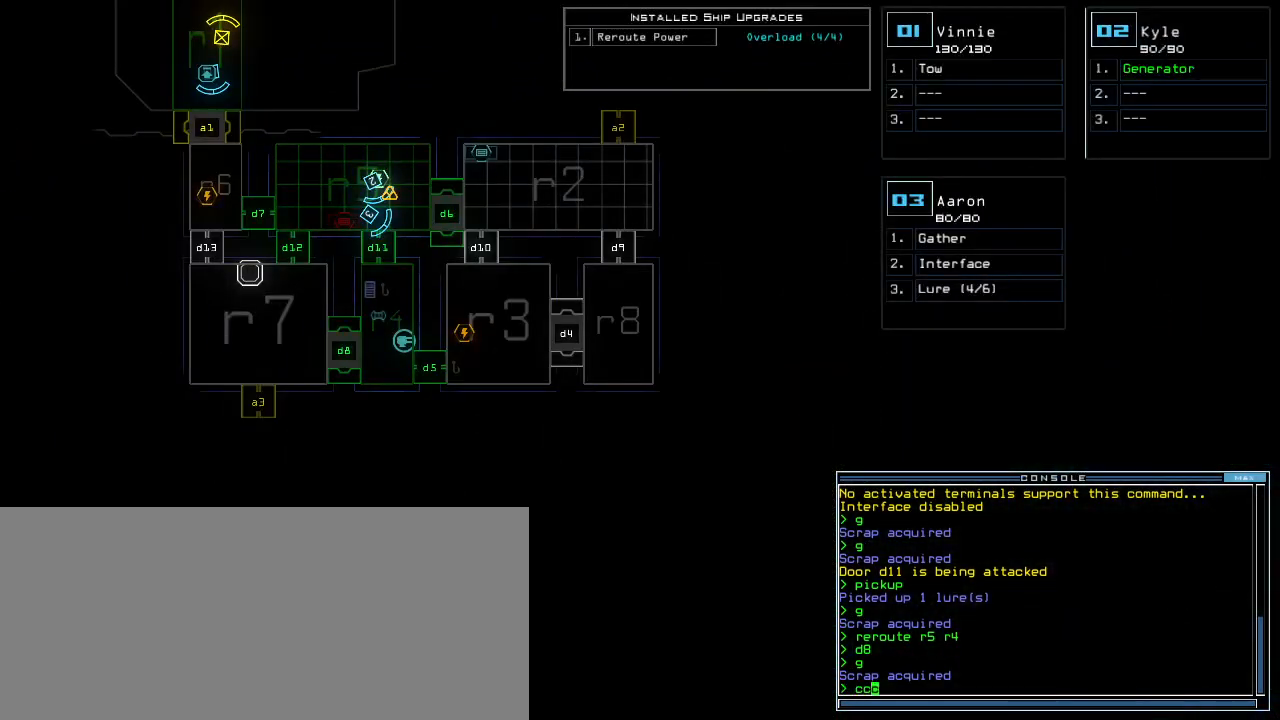
{"keys": [], "events": [[40, "c", "up"], [300, "return", "down"], [340, "return", "up"]]}